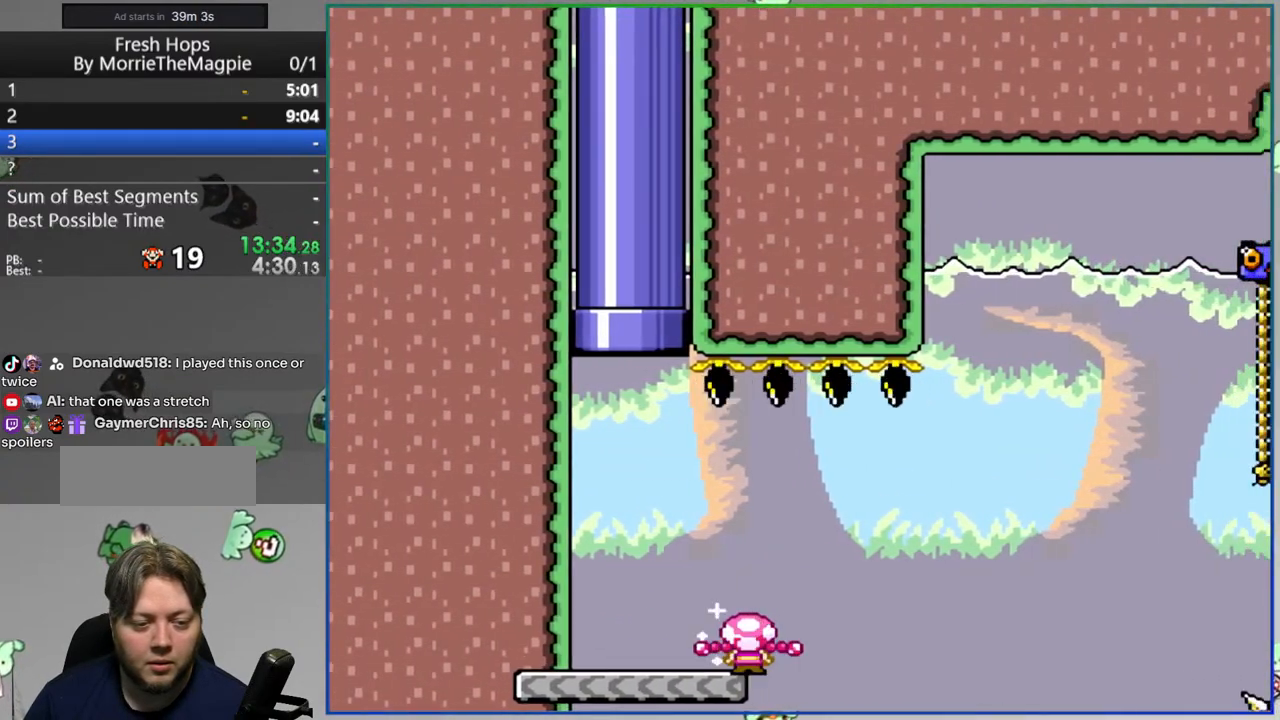
Gameplay with a controller (Nintendo layout); each line is a JSON object with the inputs held at the frame after it. "events" lists button and stick changes between this image and that frame as [ms after this image, input, new state], when the widget could be followed in between. Not read: L3 R3.
{"buttons": ["A", "Y", "DPAD_RIGHT"], "events": []}
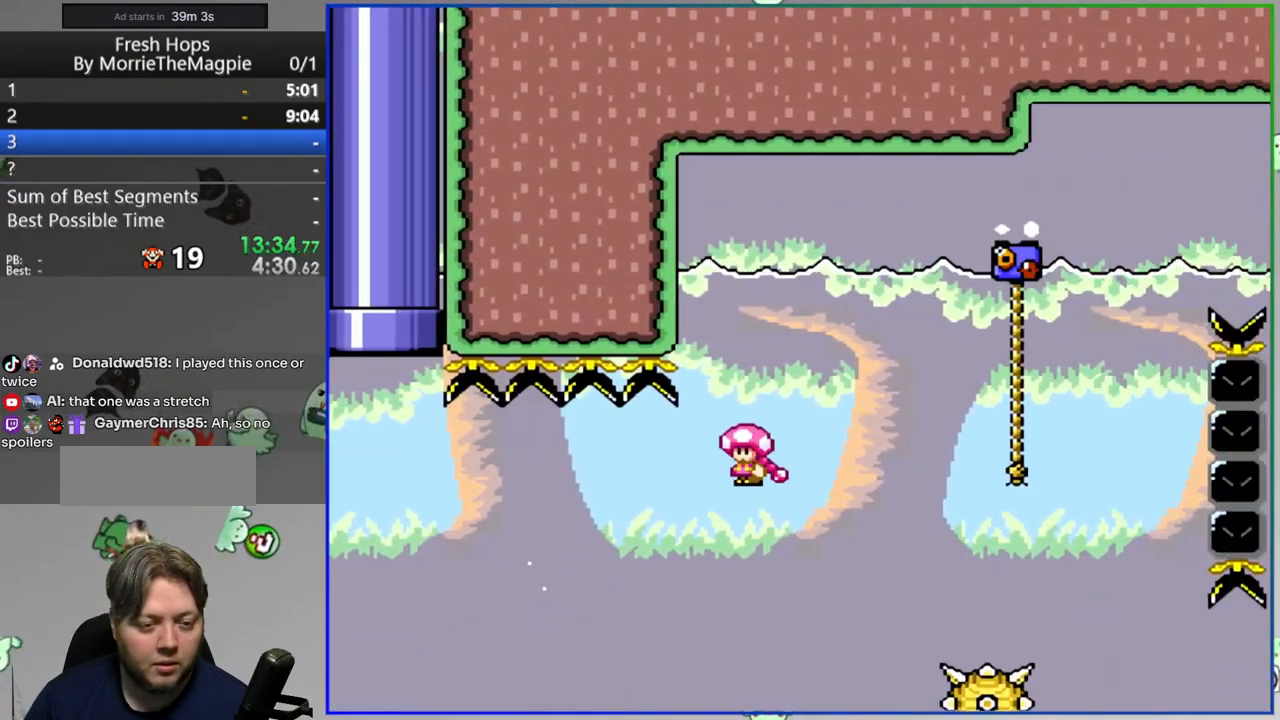
{"buttons": ["A", "Y", "DPAD_LEFT"], "events": [[267, "DPAD_RIGHT", "up"], [333, "DPAD_LEFT", "down"]]}
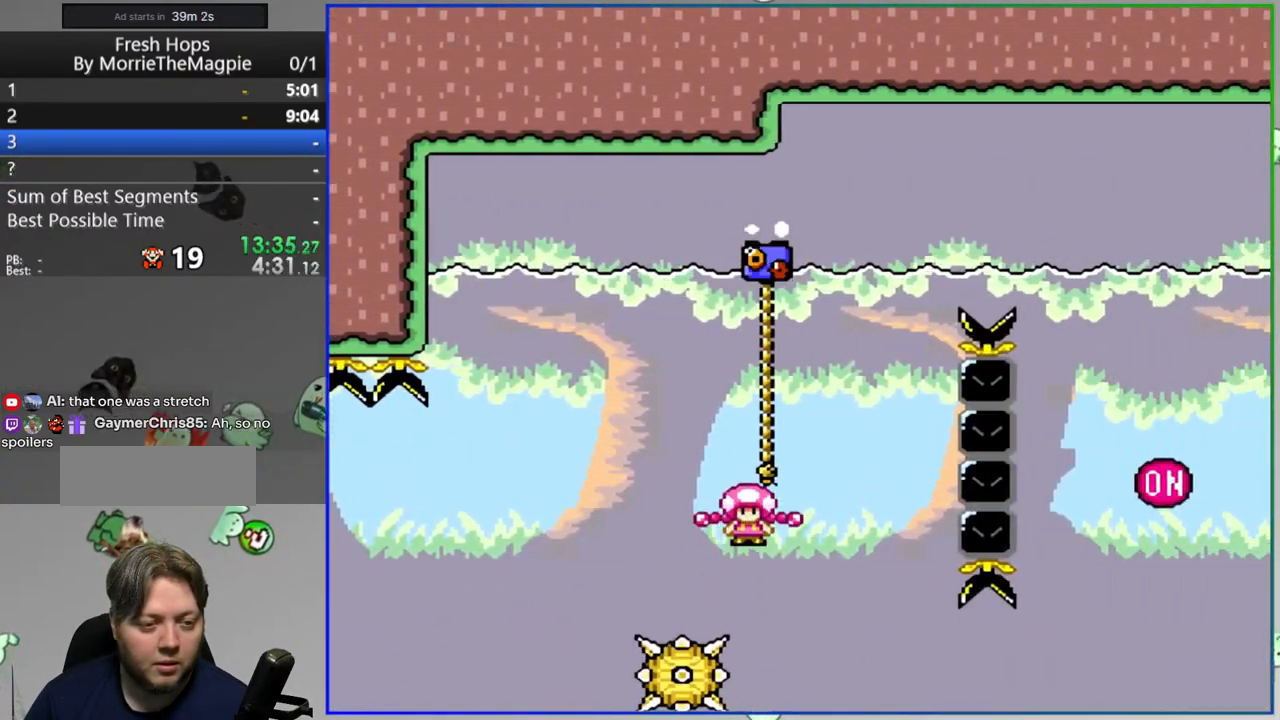
{"buttons": ["B", "Y", "DPAD_RIGHT"], "events": [[100, "DPAD_UP", "down"], [133, "DPAD_LEFT", "up"], [217, "A", "up"], [350, "DPAD_RIGHT", "down"], [400, "B", "down"], [400, "DPAD_UP", "up"]]}
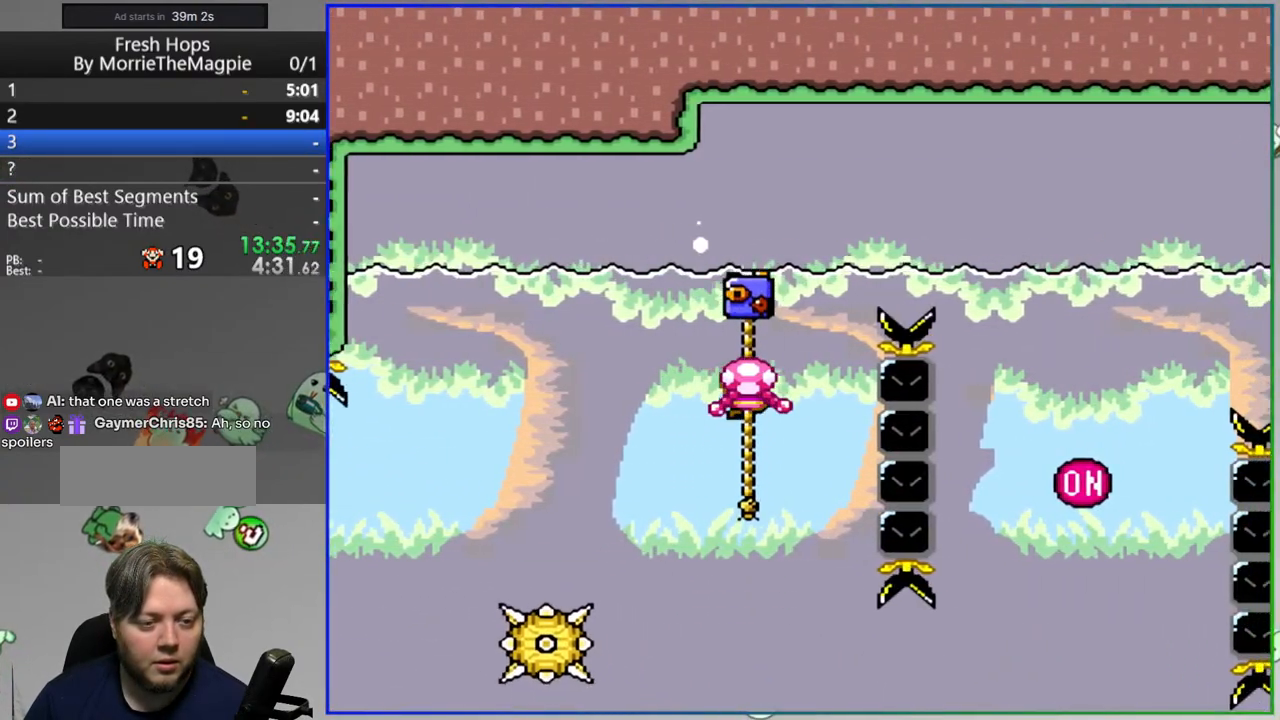
{"buttons": ["Y", "DPAD_RIGHT"], "events": [[283, "B", "up"]]}
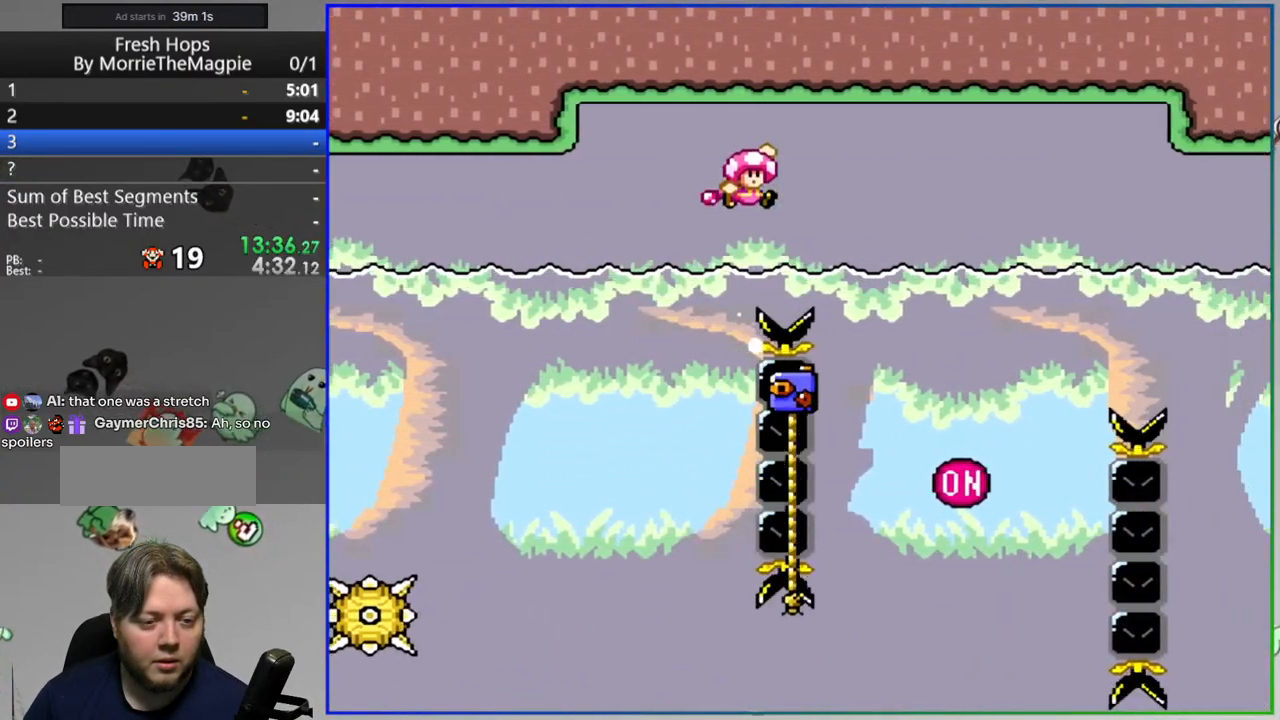
{"buttons": ["B", "Y", "DPAD_RIGHT"], "events": [[200, "DPAD_RIGHT", "up"], [217, "DPAD_UP", "down"], [250, "DPAD_LEFT", "down"], [400, "DPAD_LEFT", "up"], [433, "DPAD_RIGHT", "down"], [450, "B", "down"], [483, "DPAD_UP", "up"]]}
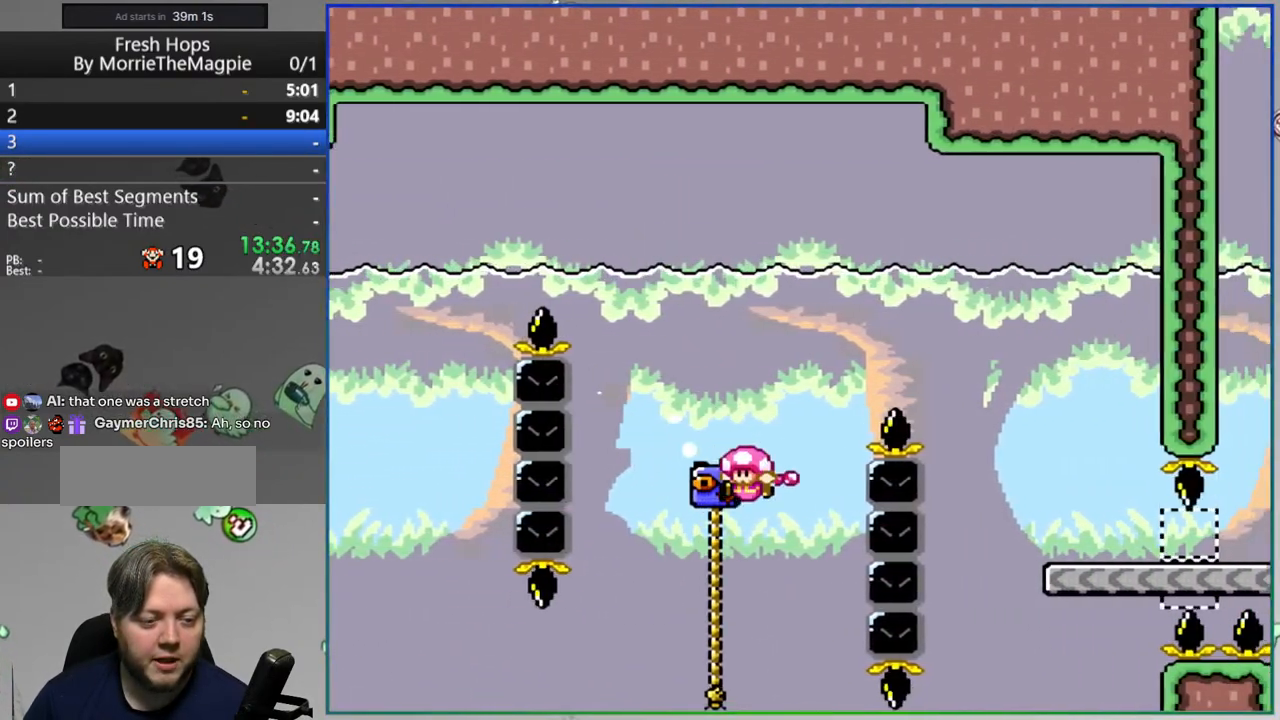
{"buttons": ["B", "Y", "DPAD_RIGHT"], "events": []}
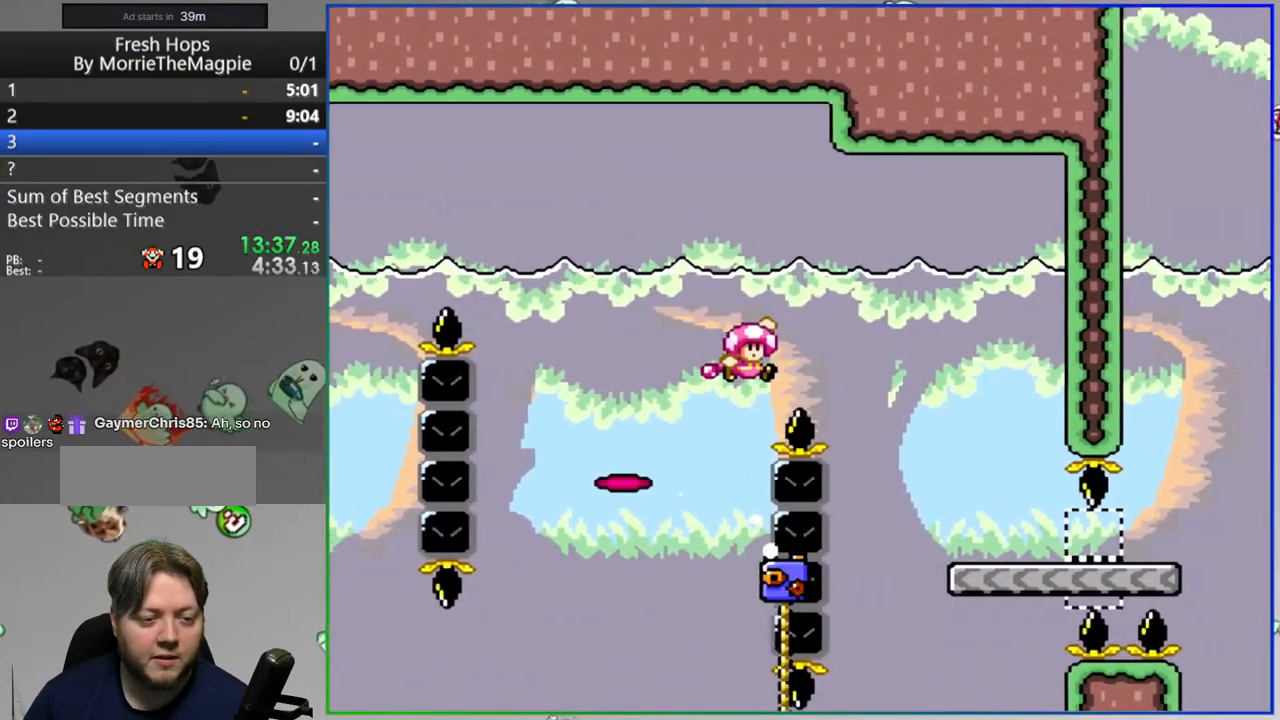
{"buttons": ["Y", "DPAD_RIGHT"], "events": [[33, "B", "up"]]}
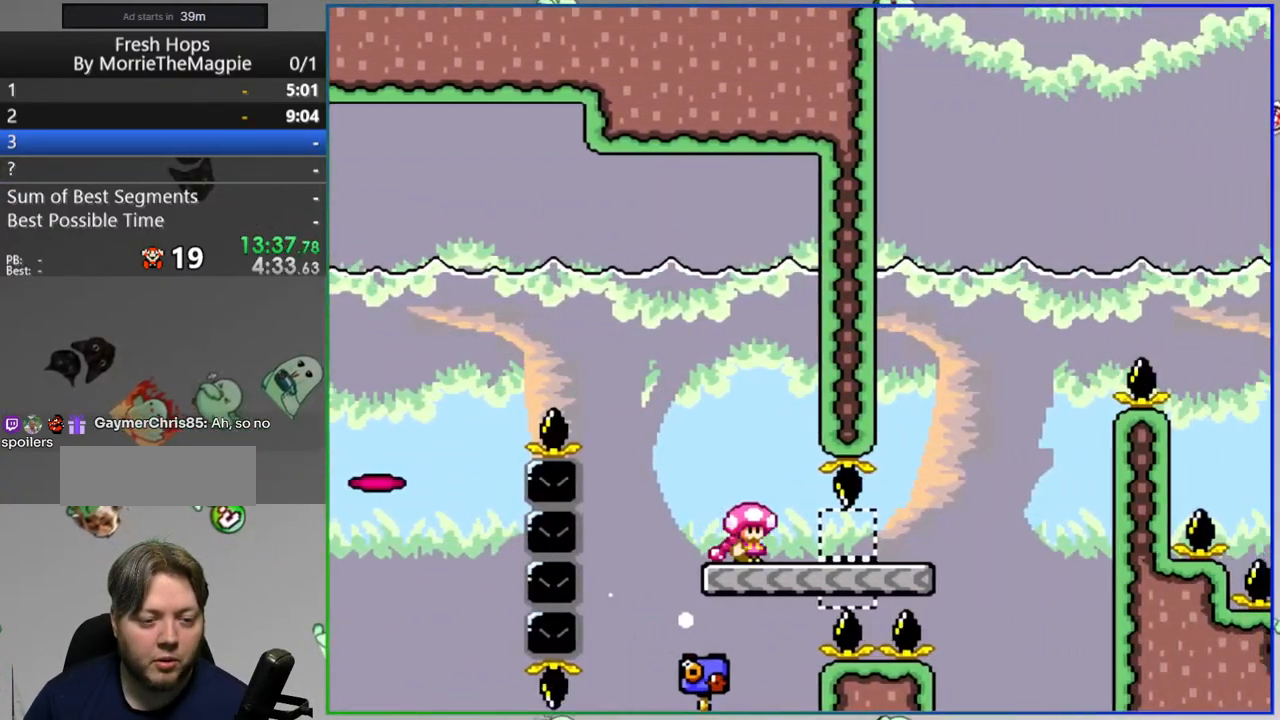
{"buttons": ["B", "Y", "DPAD_RIGHT"], "events": [[133, "B", "down"]]}
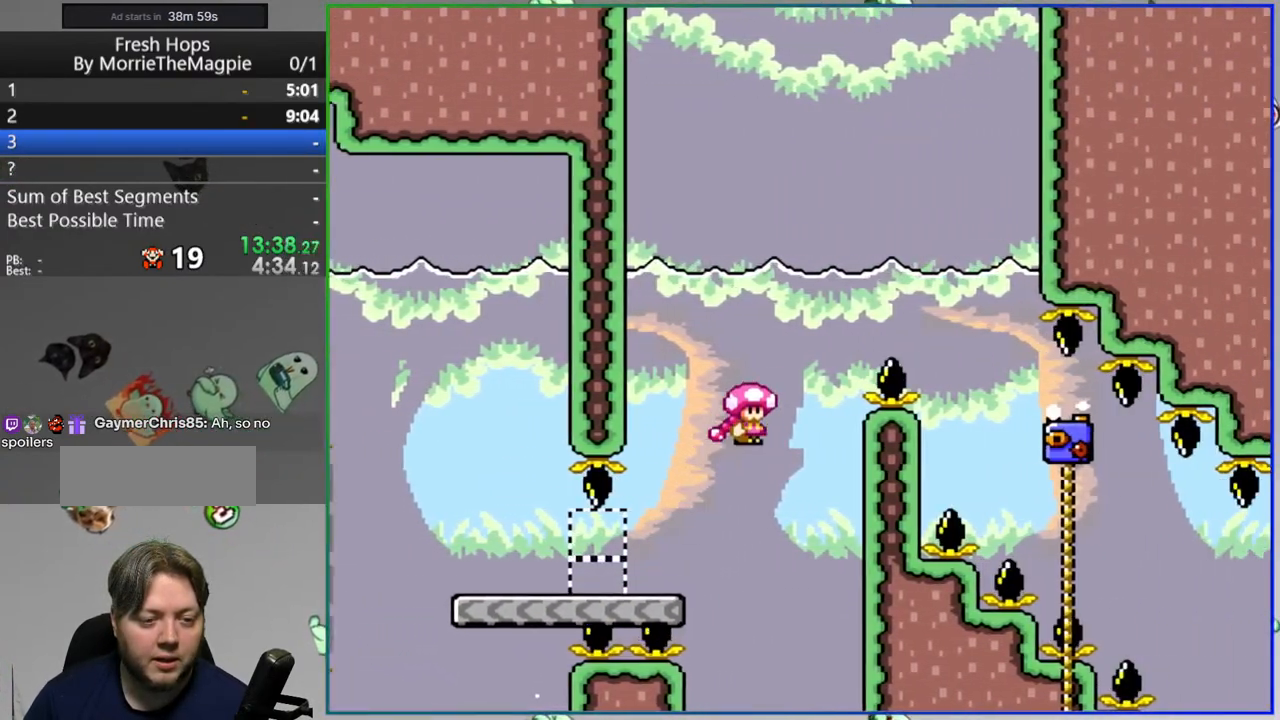
{"buttons": ["Y", "DPAD_UP"], "events": [[117, "B", "up"], [417, "DPAD_RIGHT", "up"], [417, "DPAD_UP", "down"]]}
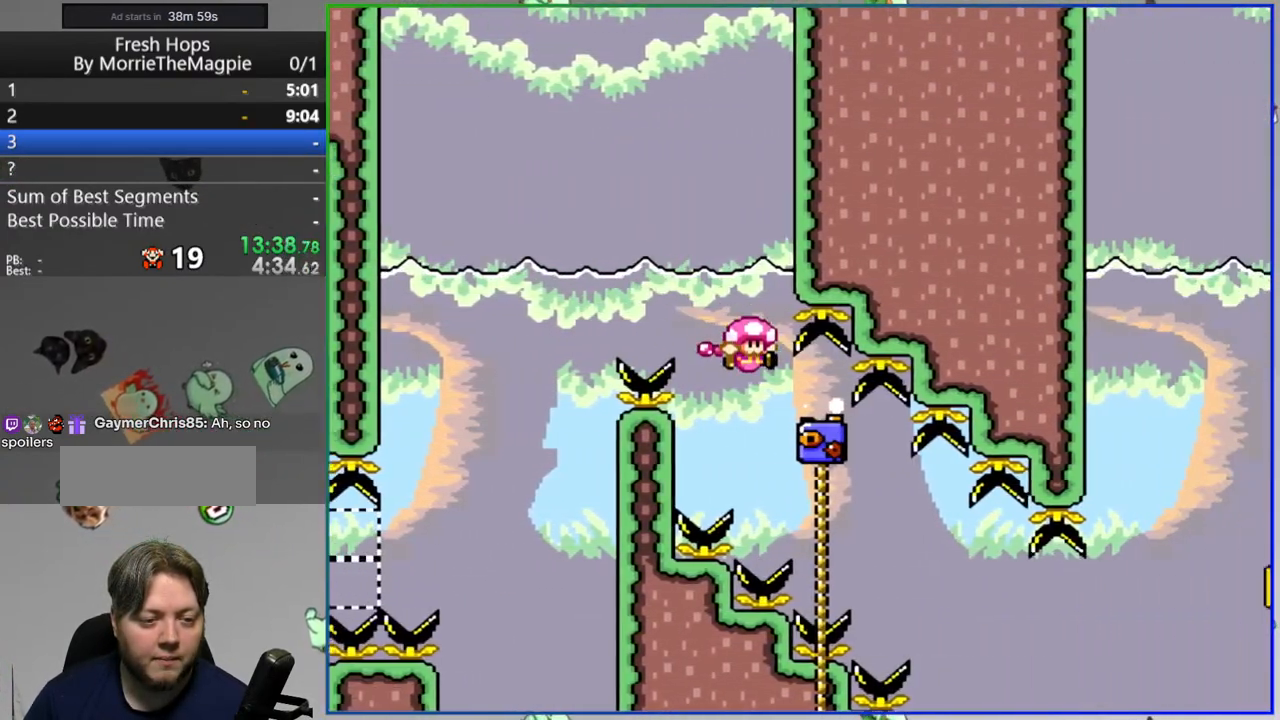
{"buttons": ["Y", "DPAD_UP"], "events": []}
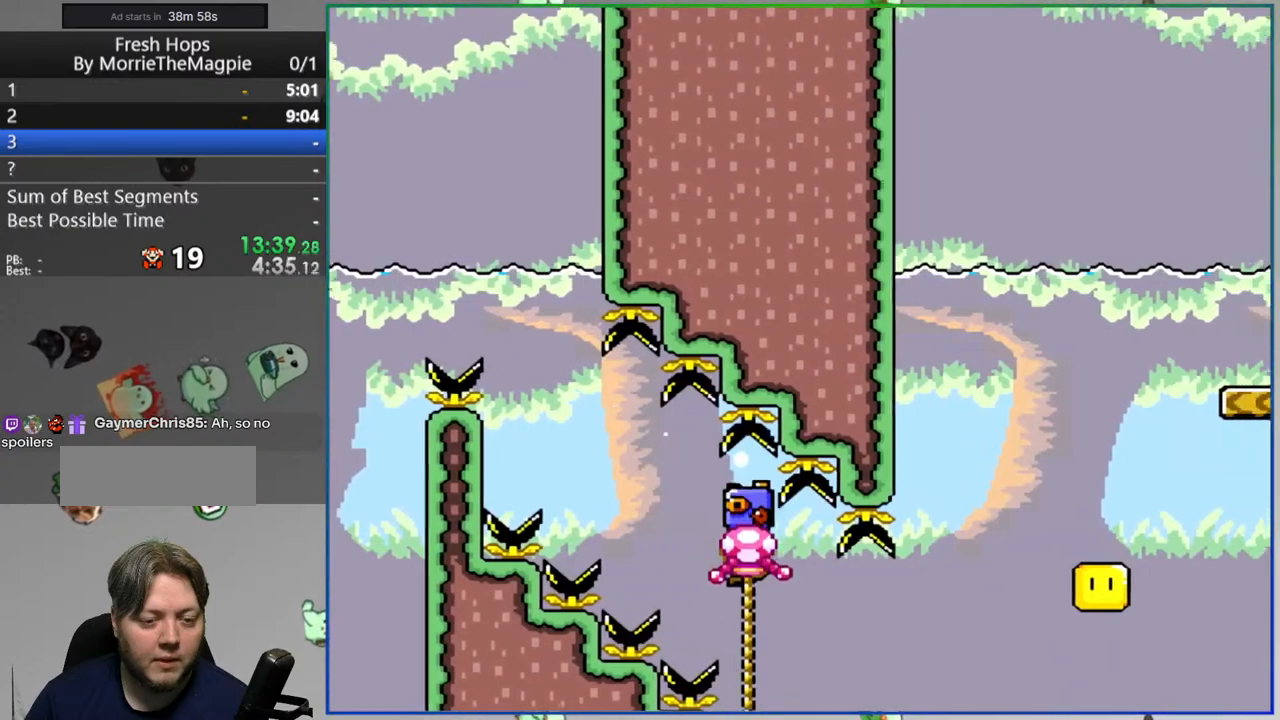
{"buttons": ["B", "Y", "DPAD_RIGHT"], "events": [[433, "B", "down"], [433, "DPAD_RIGHT", "down"], [433, "DPAD_UP", "up"]]}
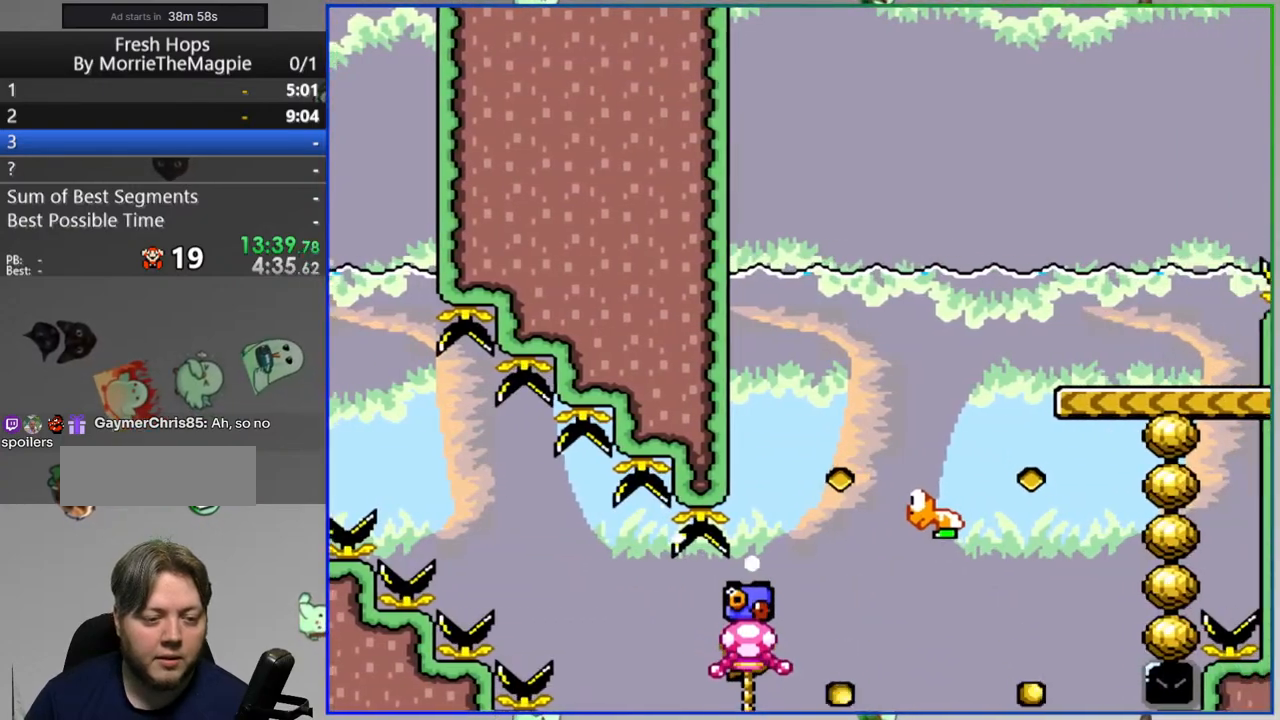
{"buttons": ["B", "Y"], "events": [[150, "B", "up"], [183, "DPAD_RIGHT", "up"], [433, "B", "down"]]}
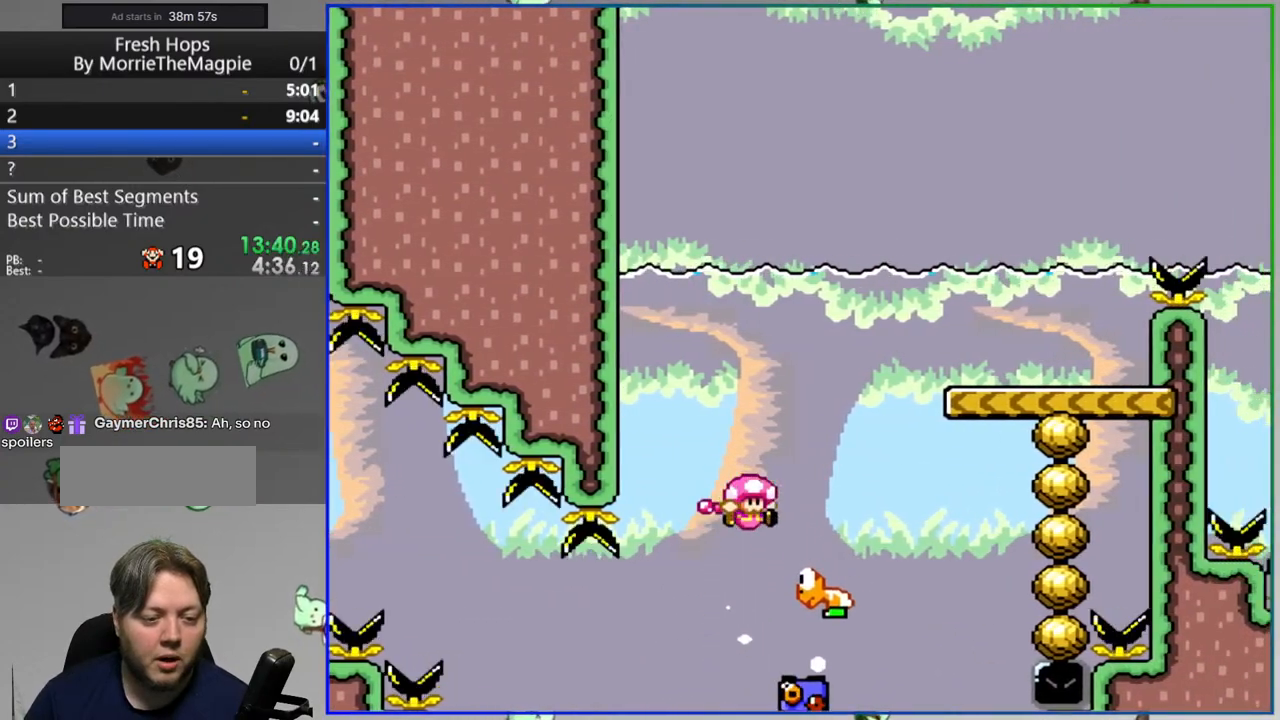
{"buttons": ["Y"], "events": [[433, "B", "up"]]}